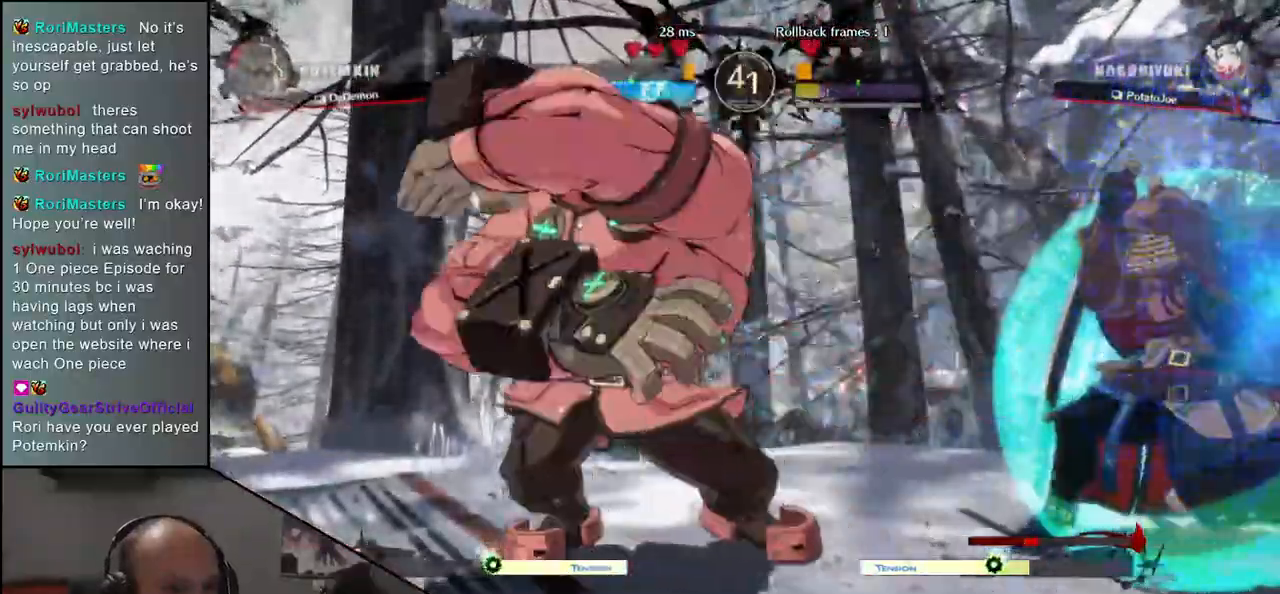
Gameplay with a controller (arcade stick); each line is a JSON object with the inputs held at the frame after it (dt_ms = milliseconds from this image to that frame). "events" lists button and stick changes between this image and that frame as [ms after this image, input, new state], when the widget could be followed in between. Not read: L3 R3.
{"dt_ms": 500, "buttons": ["TRIANGLE", "R1"], "left_stick": "down-right", "events": []}
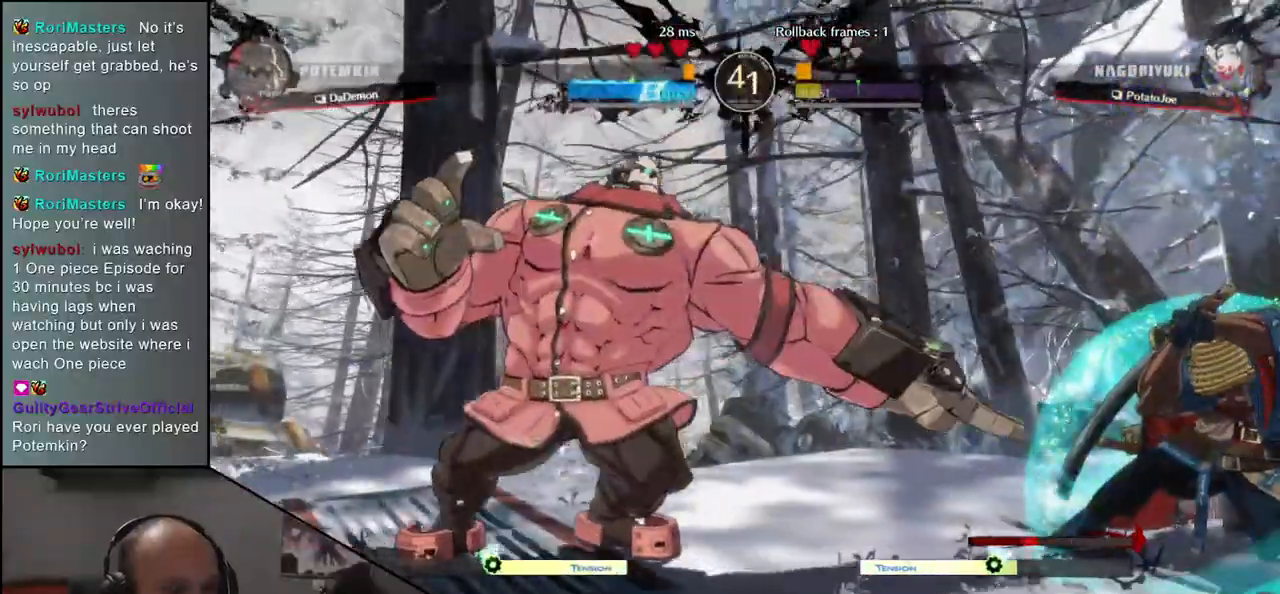
{"dt_ms": 1000, "buttons": [], "left_stick": "right"}
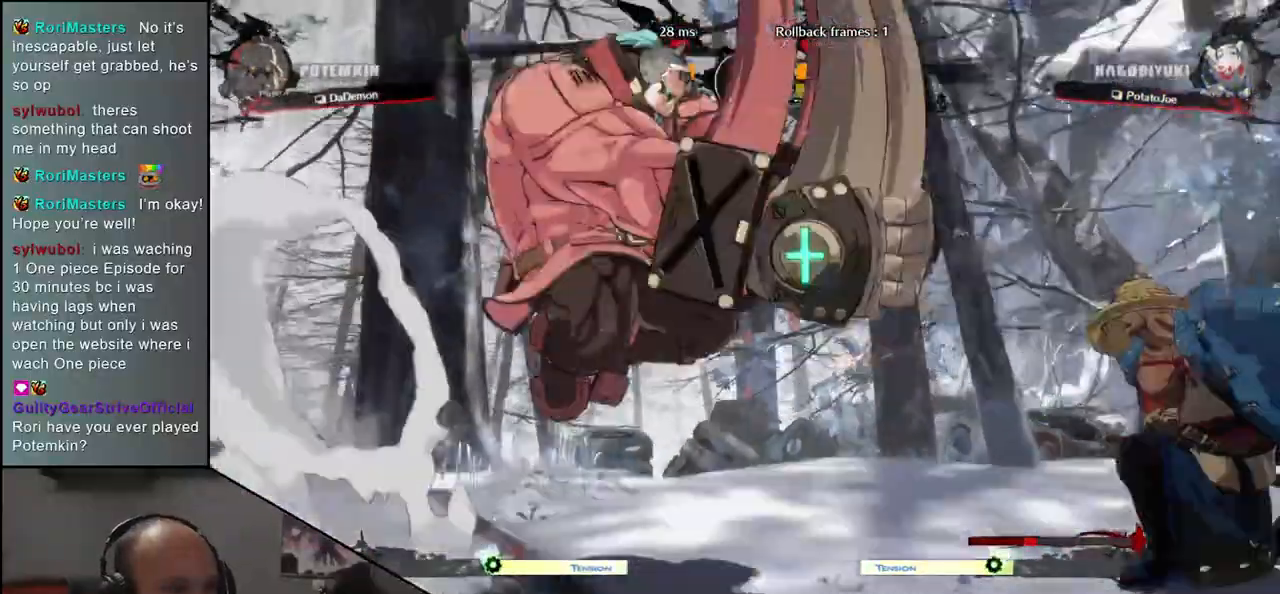
{"dt_ms": 500, "buttons": ["L1"], "left_stick": "down-right", "events": [[383, "left_stick", "down-right"], [450, "L1", "down"]]}
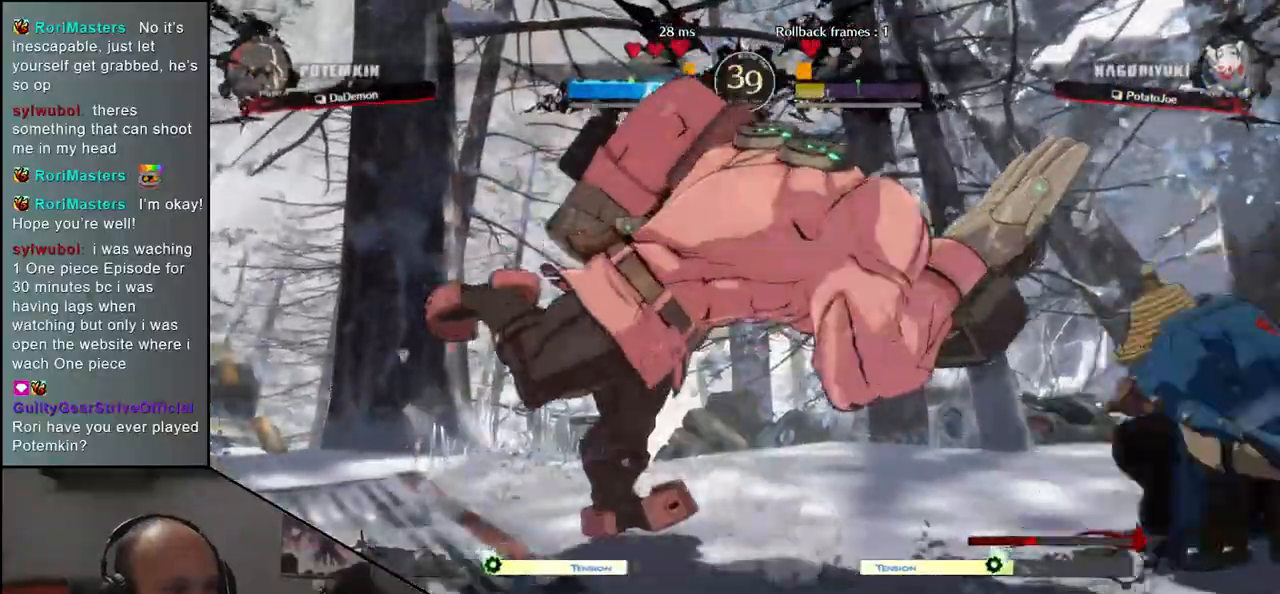
{"dt_ms": 500, "buttons": [], "left_stick": "down-right", "events": [[50, "L1", "up"], [167, "L1", "down"], [250, "L1", "up"], [333, "L1", "down"], [417, "L1", "up"]]}
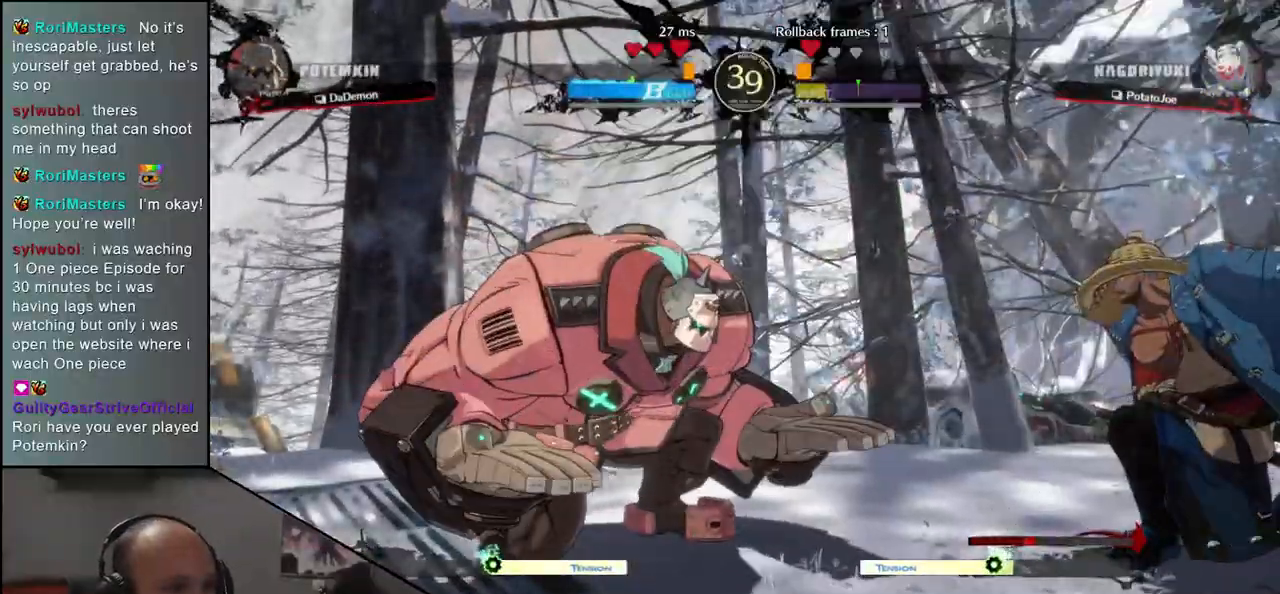
{"dt_ms": 500, "buttons": [], "left_stick": "right", "events": [[67, "left_stick", "right"]]}
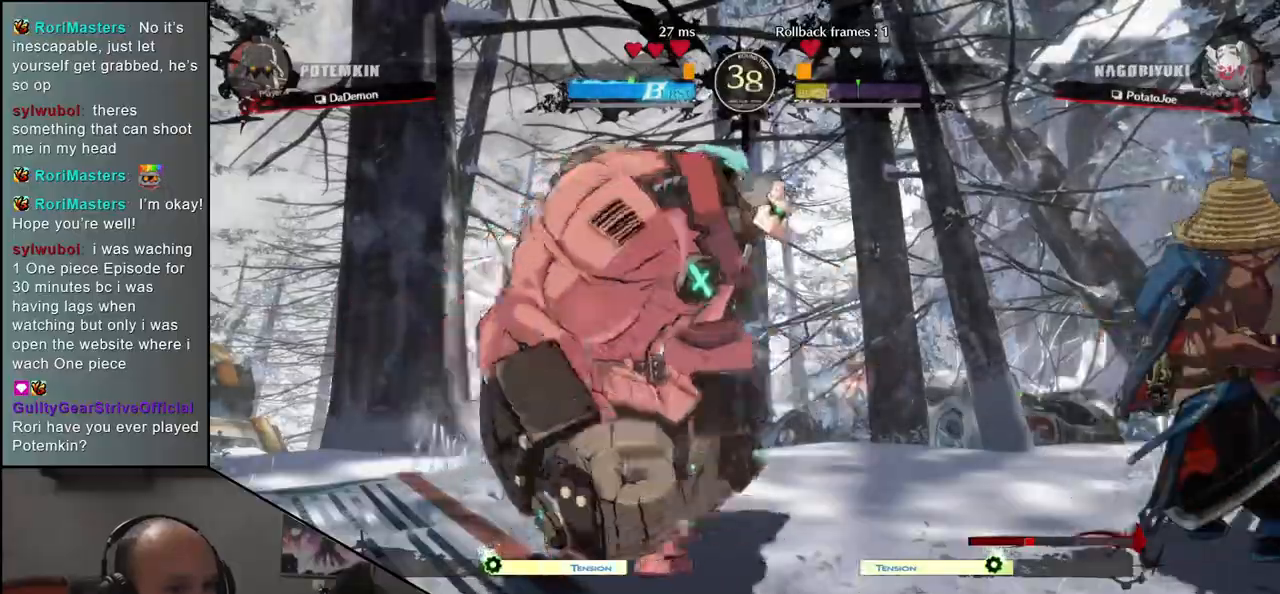
{"dt_ms": 500, "buttons": [], "left_stick": "right", "events": []}
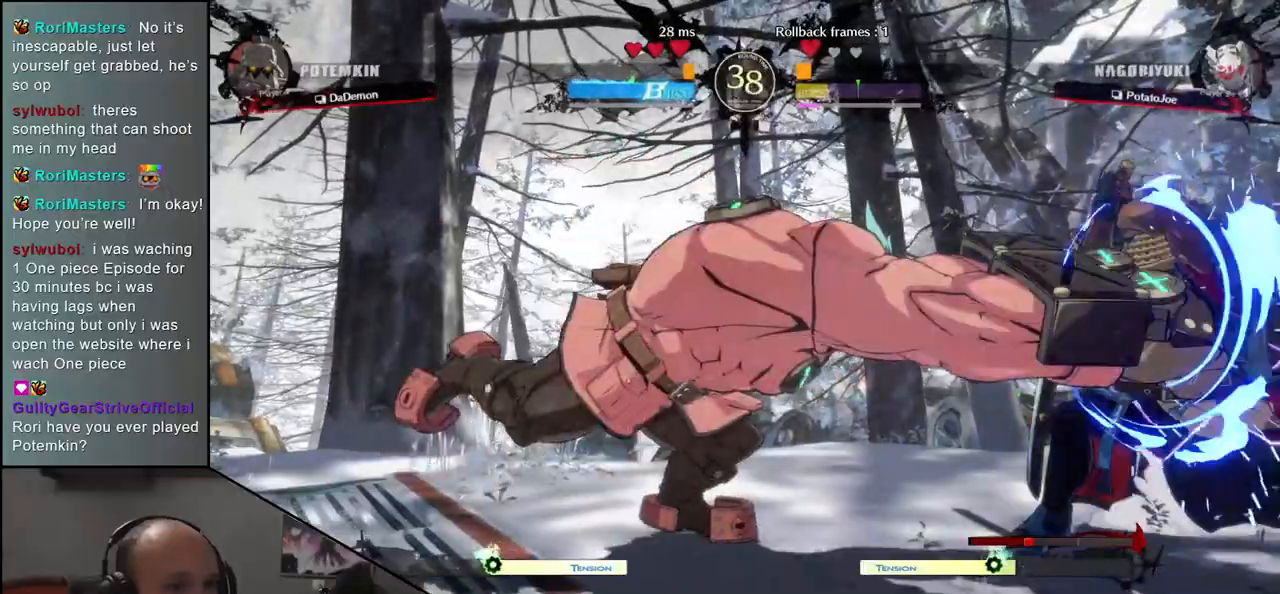
{"dt_ms": 500, "buttons": ["R1"], "left_stick": "center", "events": [[300, "R1", "down"], [300, "left_stick", "center"], [350, "R1", "up"], [483, "R1", "down"]]}
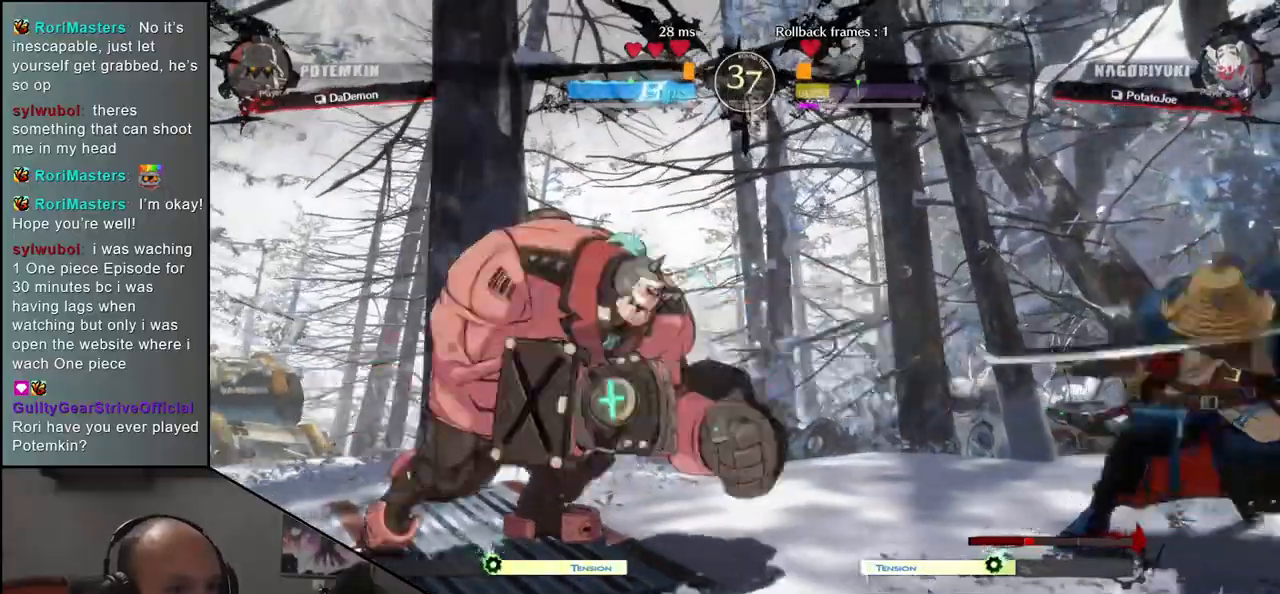
{"dt_ms": 500, "buttons": [], "left_stick": "center", "events": [[50, "R1", "up"], [167, "R1", "down"], [250, "R1", "up"]]}
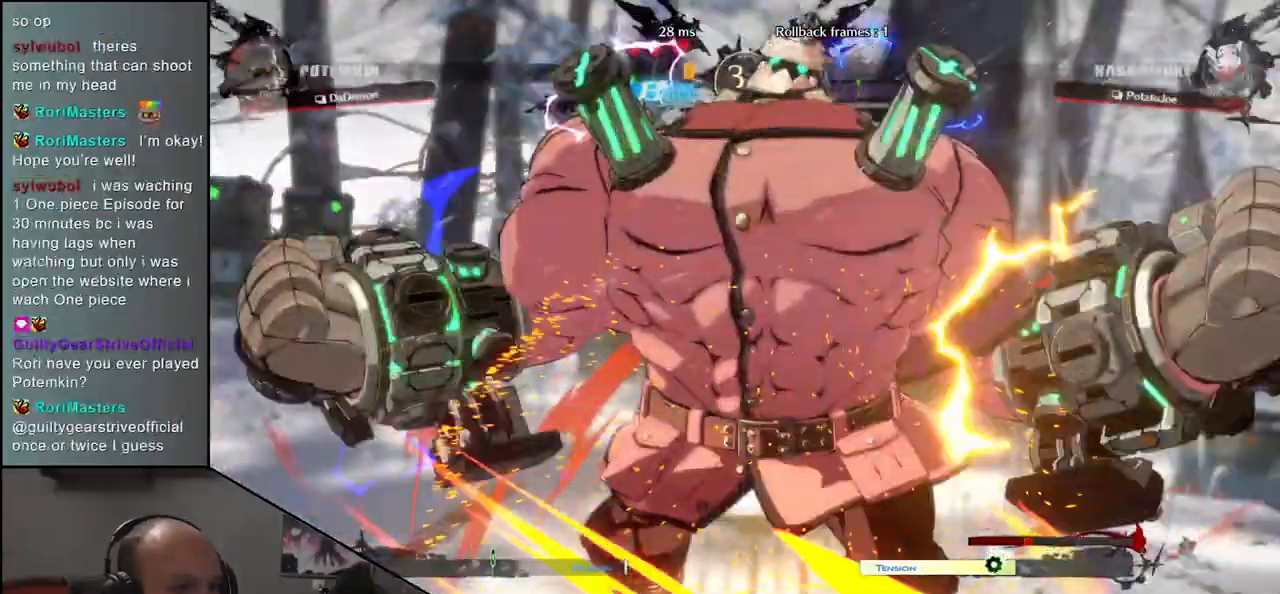
{"dt_ms": 500, "buttons": [], "left_stick": "right", "events": [[50, "left_stick", "down"], [167, "left_stick", "right"]]}
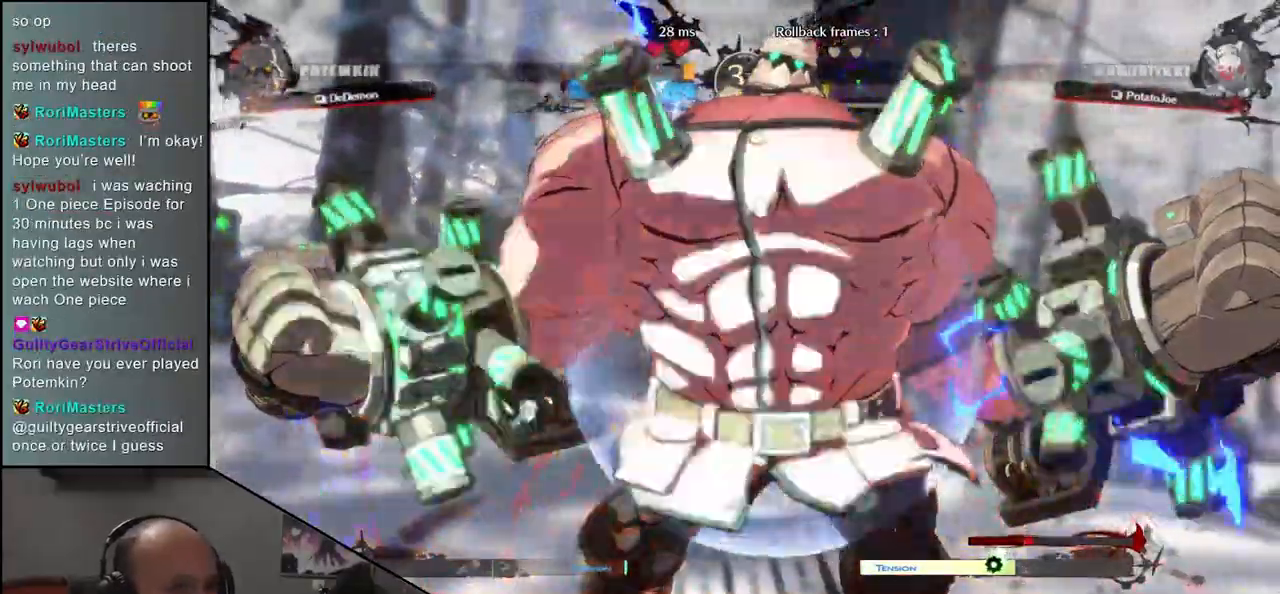
{"dt_ms": 500, "buttons": [], "left_stick": "right", "events": []}
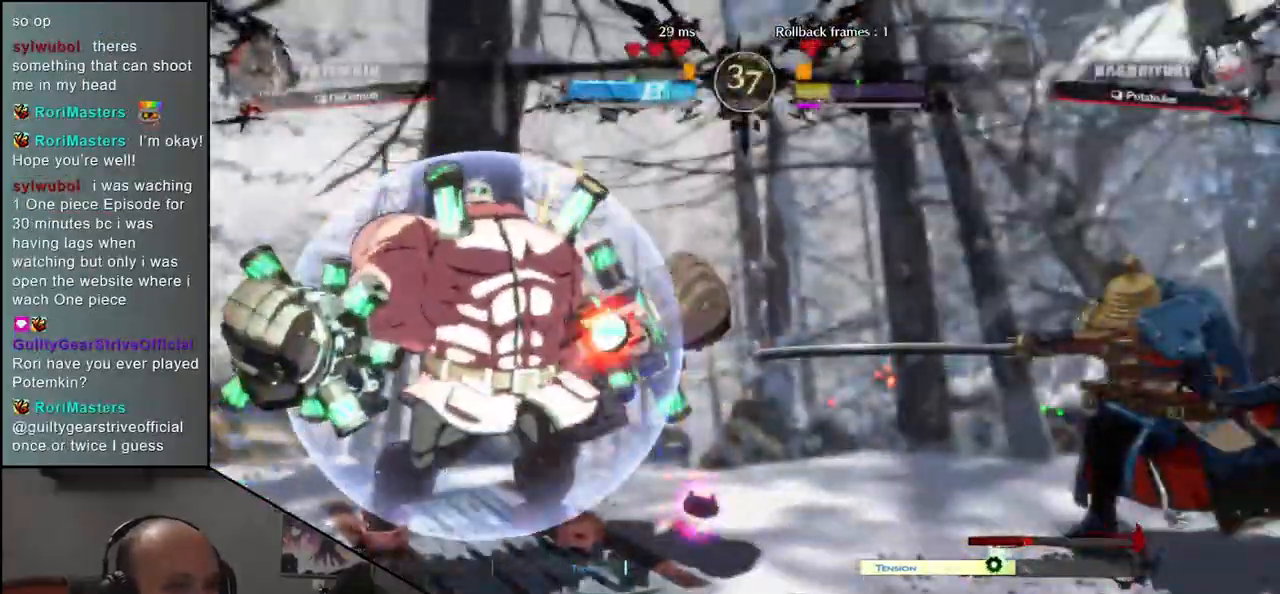
{"dt_ms": 500, "buttons": [], "left_stick": "right", "events": []}
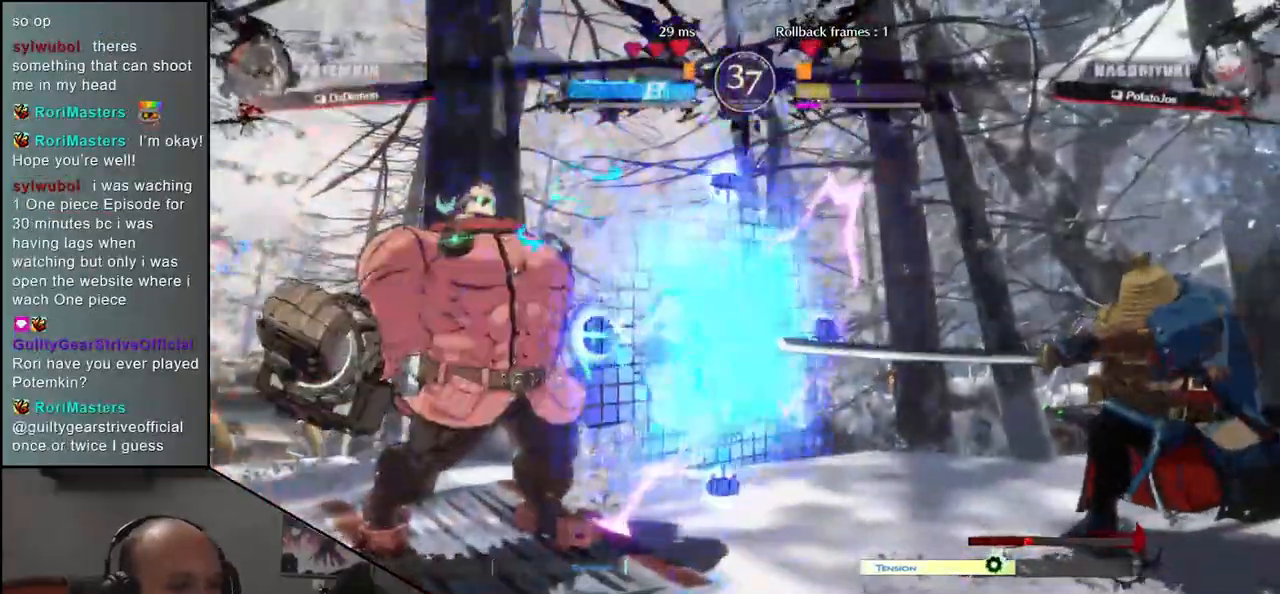
{"dt_ms": 500, "buttons": ["TRIANGLE", "R1"], "left_stick": "down-right"}
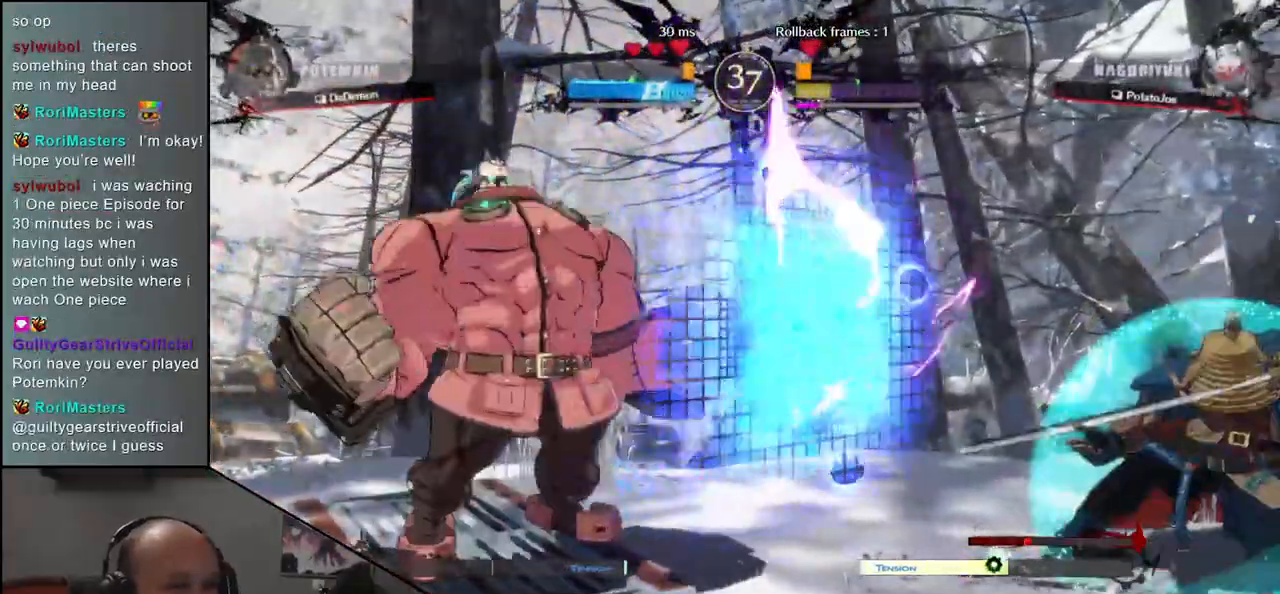
{"dt_ms": 500, "buttons": ["TRIANGLE", "R1"], "left_stick": "down-right", "events": []}
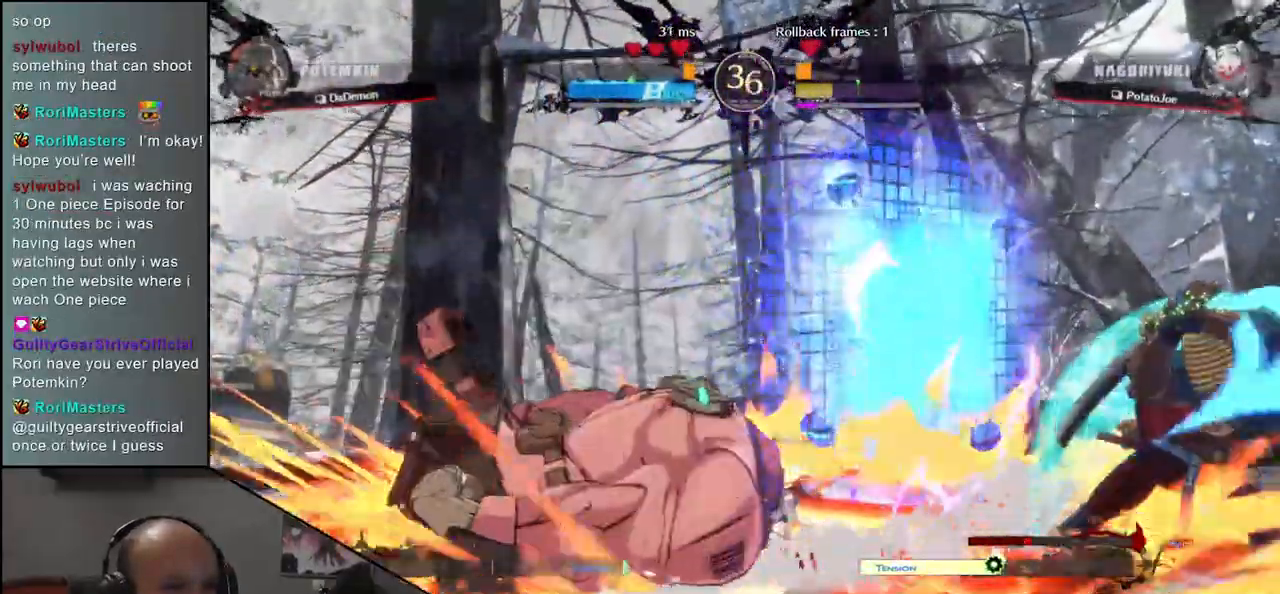
{"dt_ms": 500, "buttons": ["TRIANGLE", "R1"], "left_stick": "down-right", "events": []}
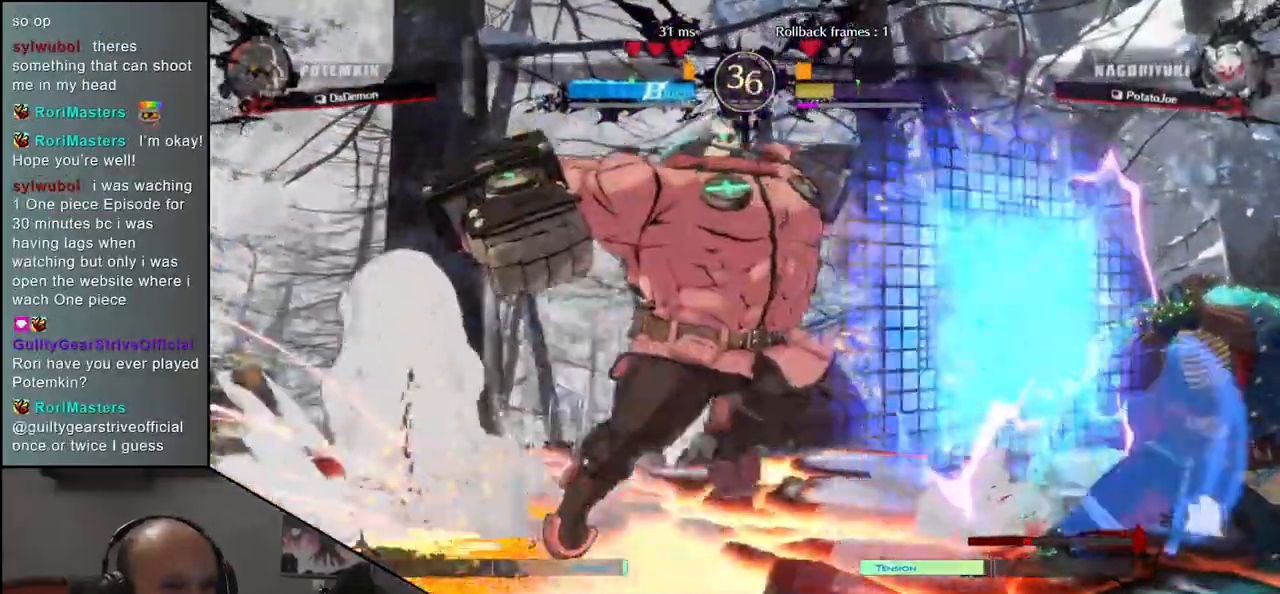
{"dt_ms": 1000, "buttons": ["TRIANGLE", "R1"], "left_stick": "down-right"}
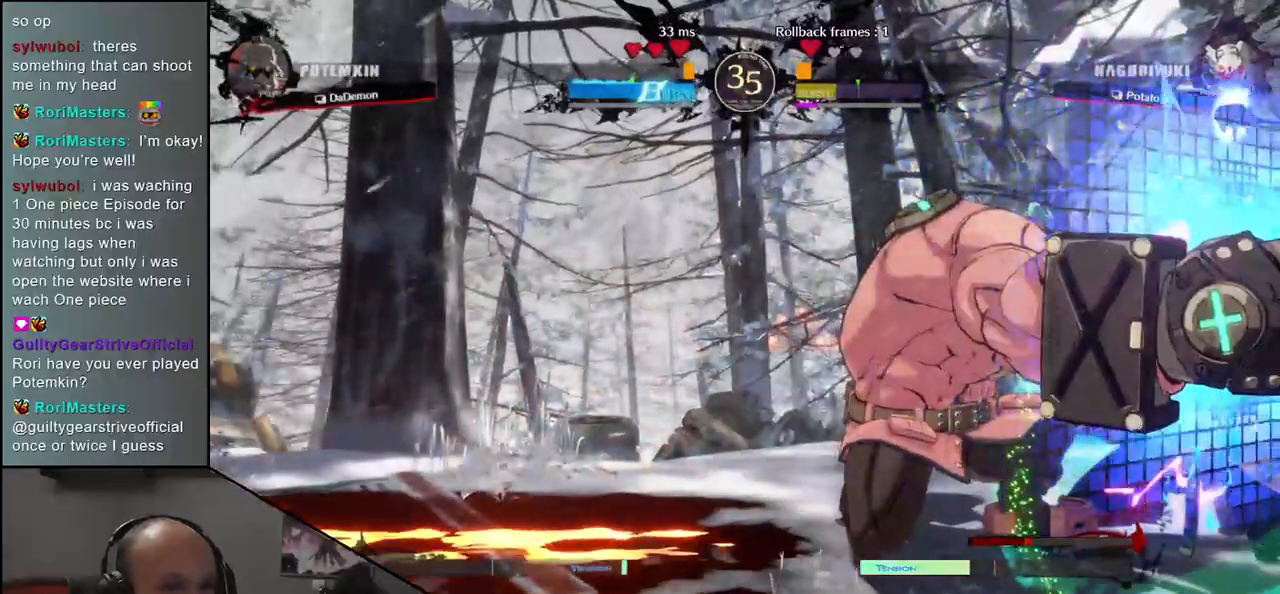
{"dt_ms": 500, "buttons": ["TRIANGLE", "R1"], "left_stick": "down-right", "events": []}
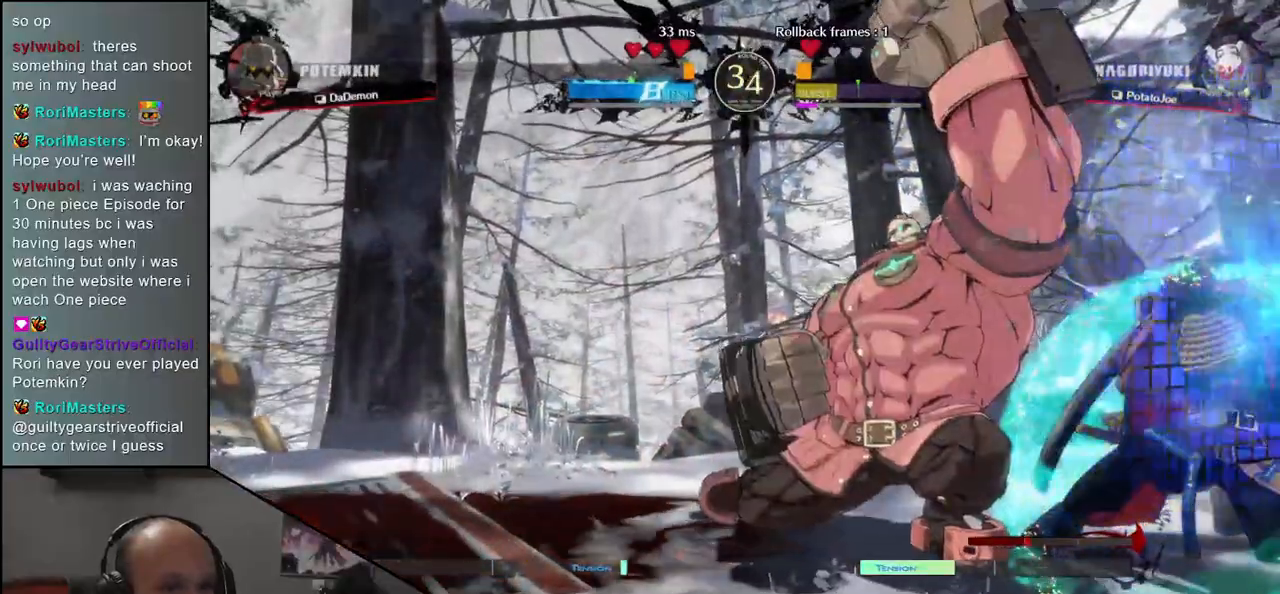
{"dt_ms": 500, "buttons": ["TRIANGLE", "R1"], "left_stick": "right", "events": [[433, "left_stick", "right"]]}
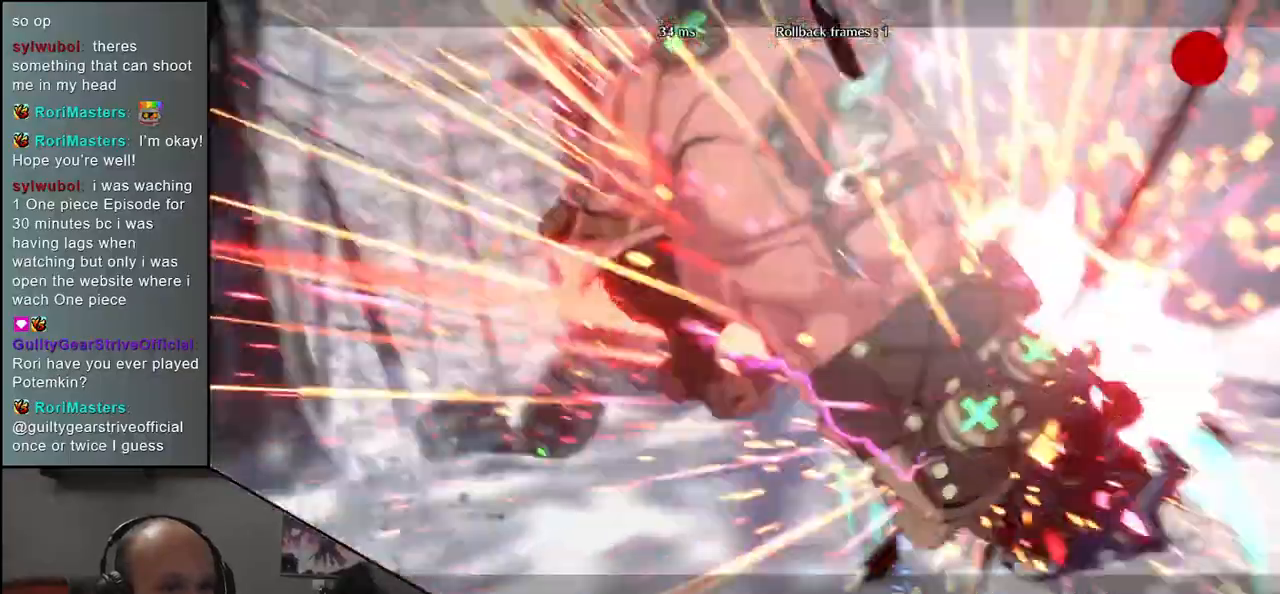
{"dt_ms": 1000, "buttons": [], "left_stick": "center"}